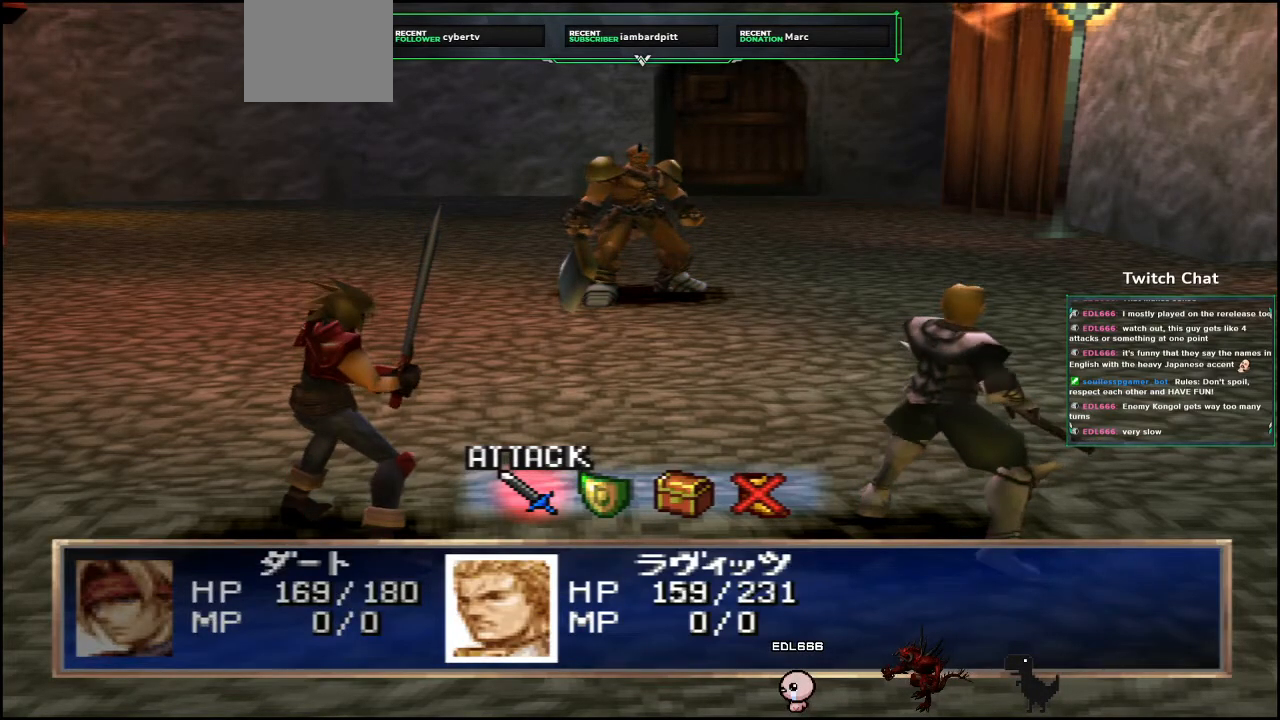
Gameplay with a controller (PlayStation layout); each line is a JSON object with the inputs held at the frame after it. "events" lists button and stick changes between this image and that frame as [ms after this image, input, new state], when the widget could be followed in between.
{"buttons": ["CIRCLE"], "left_stick": "center", "right_stick": "center", "events": [[100, "DPAD_RIGHT", "down"], [167, "DPAD_RIGHT", "up"], [467, "CIRCLE", "down"]]}
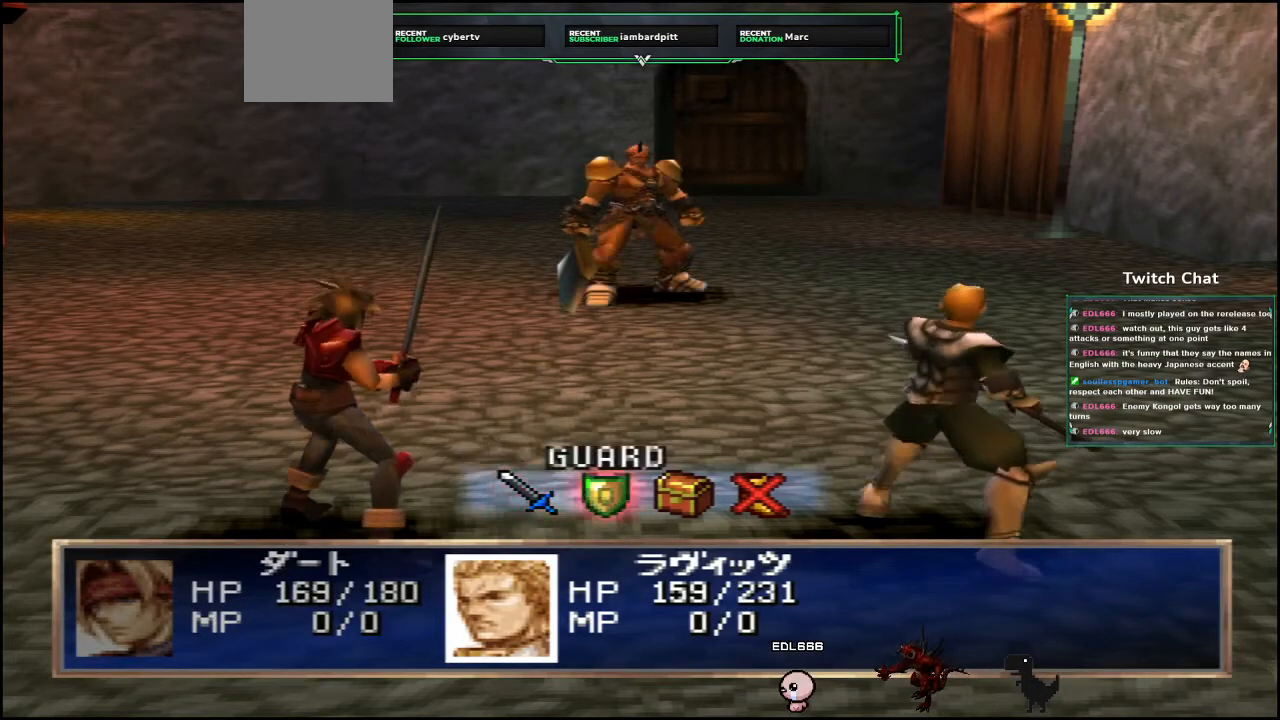
{"buttons": [], "left_stick": "center", "right_stick": "center", "events": [[417, "CIRCLE", "up"]]}
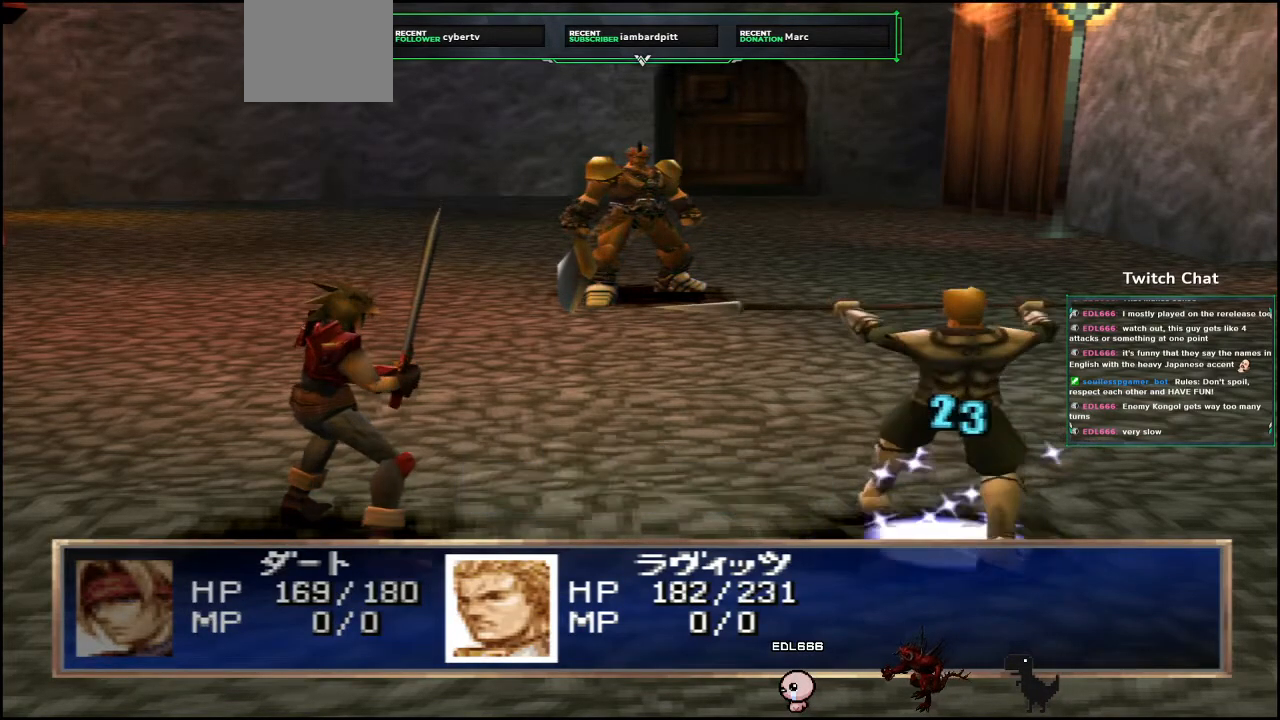
{"buttons": [], "left_stick": "center", "right_stick": "center", "events": []}
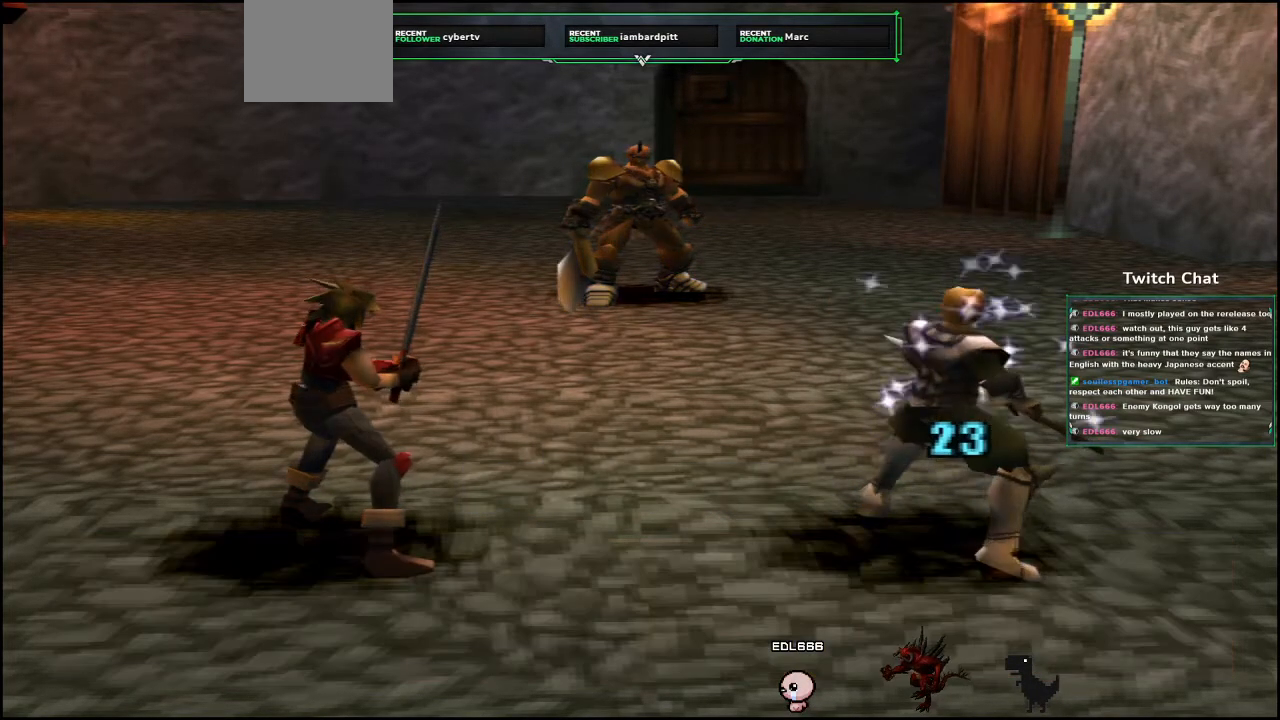
{"buttons": [], "left_stick": "center", "right_stick": "center", "events": []}
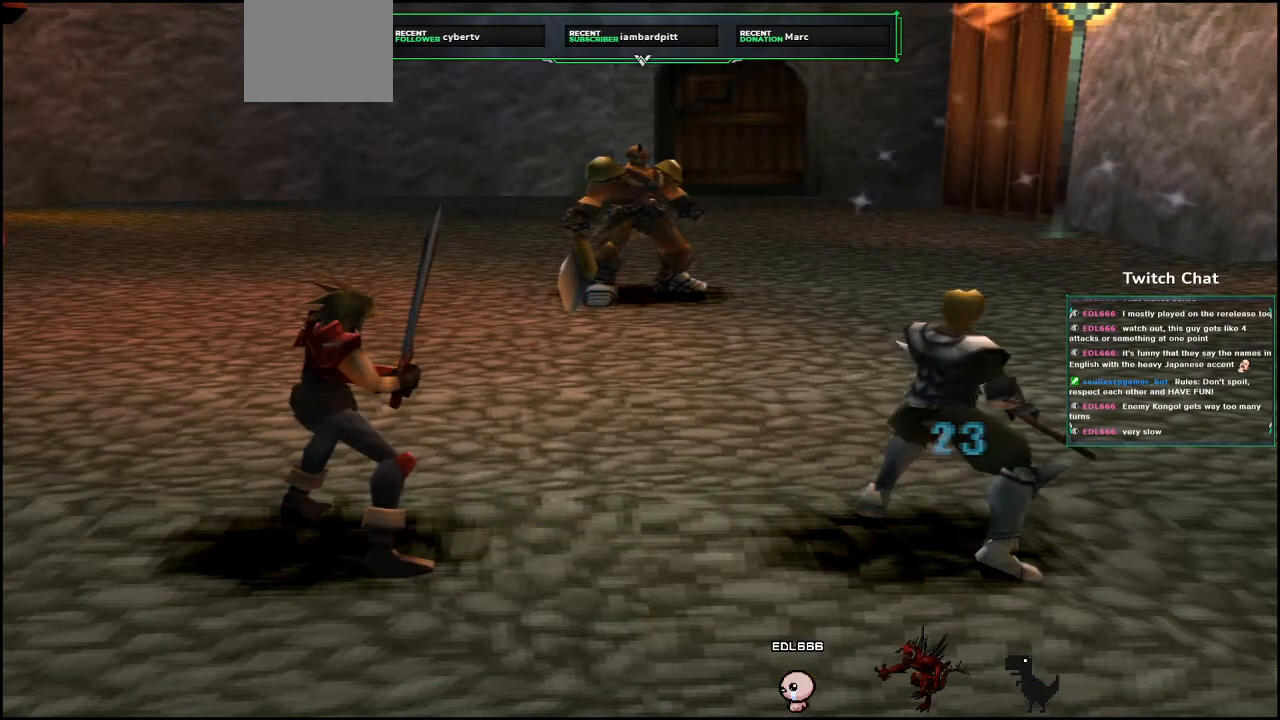
{"buttons": [], "left_stick": "center", "right_stick": "center", "events": []}
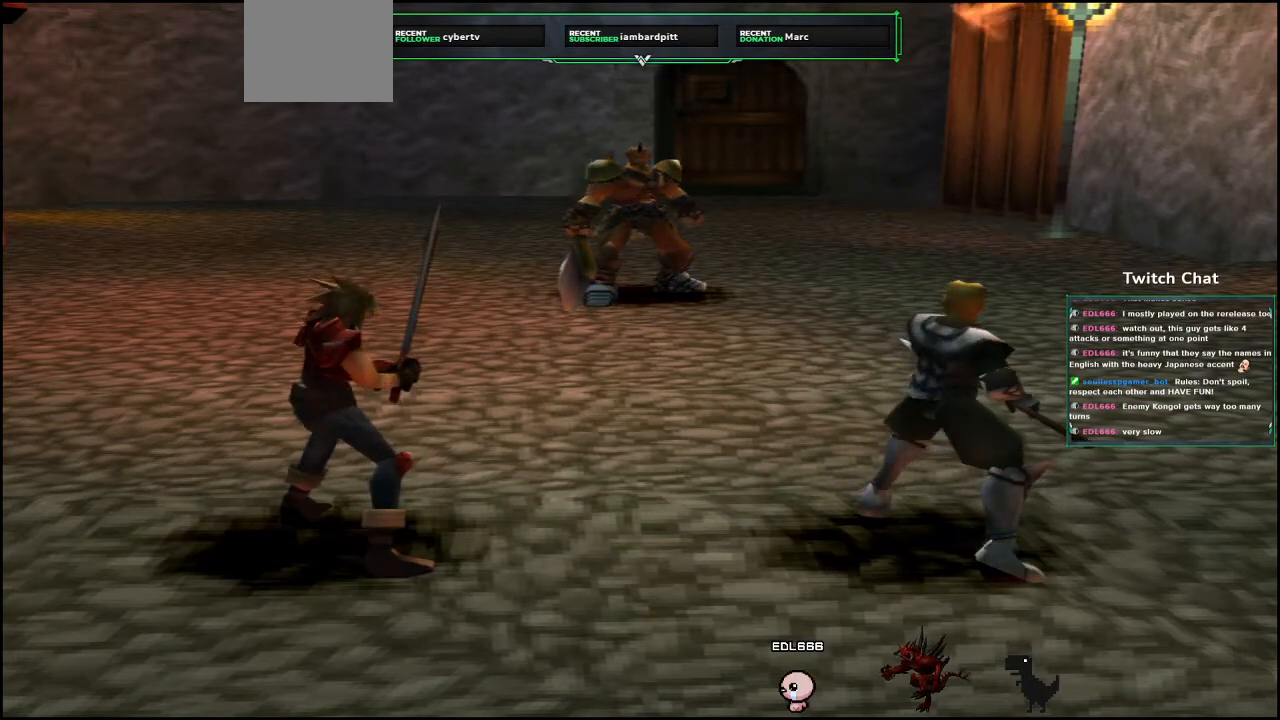
{"buttons": [], "left_stick": "center", "right_stick": "center", "events": []}
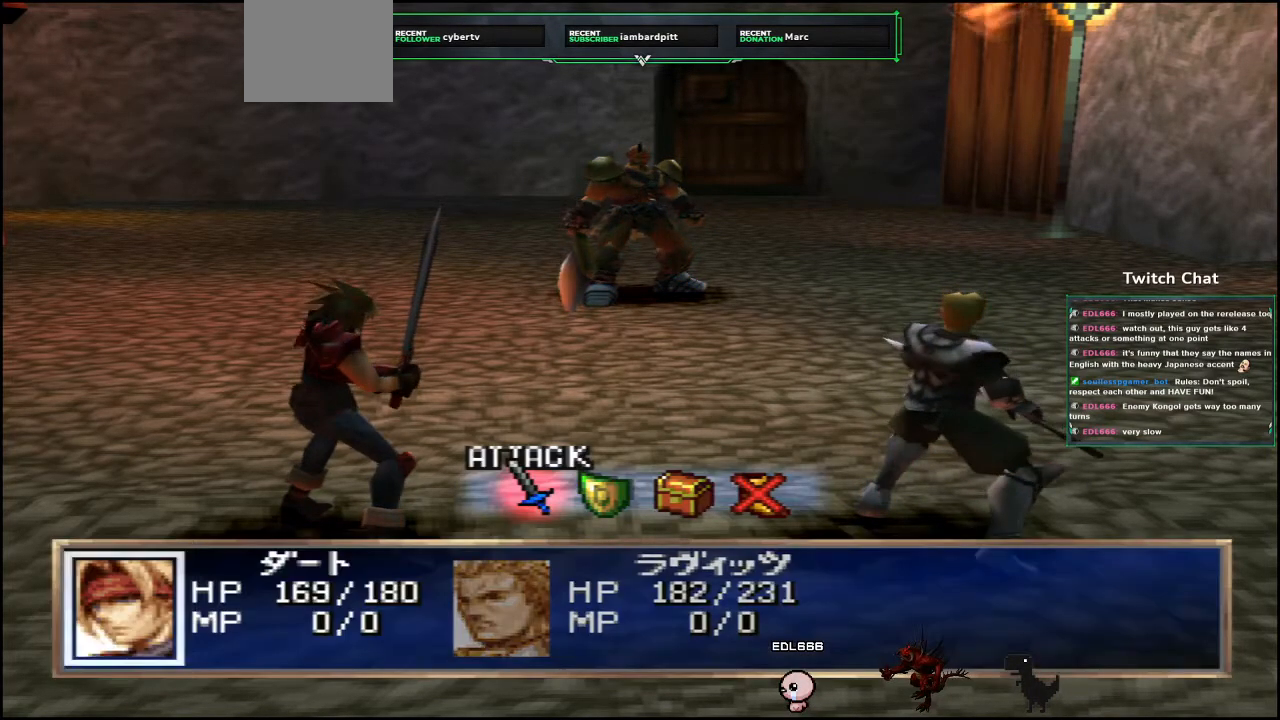
{"buttons": [], "left_stick": "center", "right_stick": "center", "events": []}
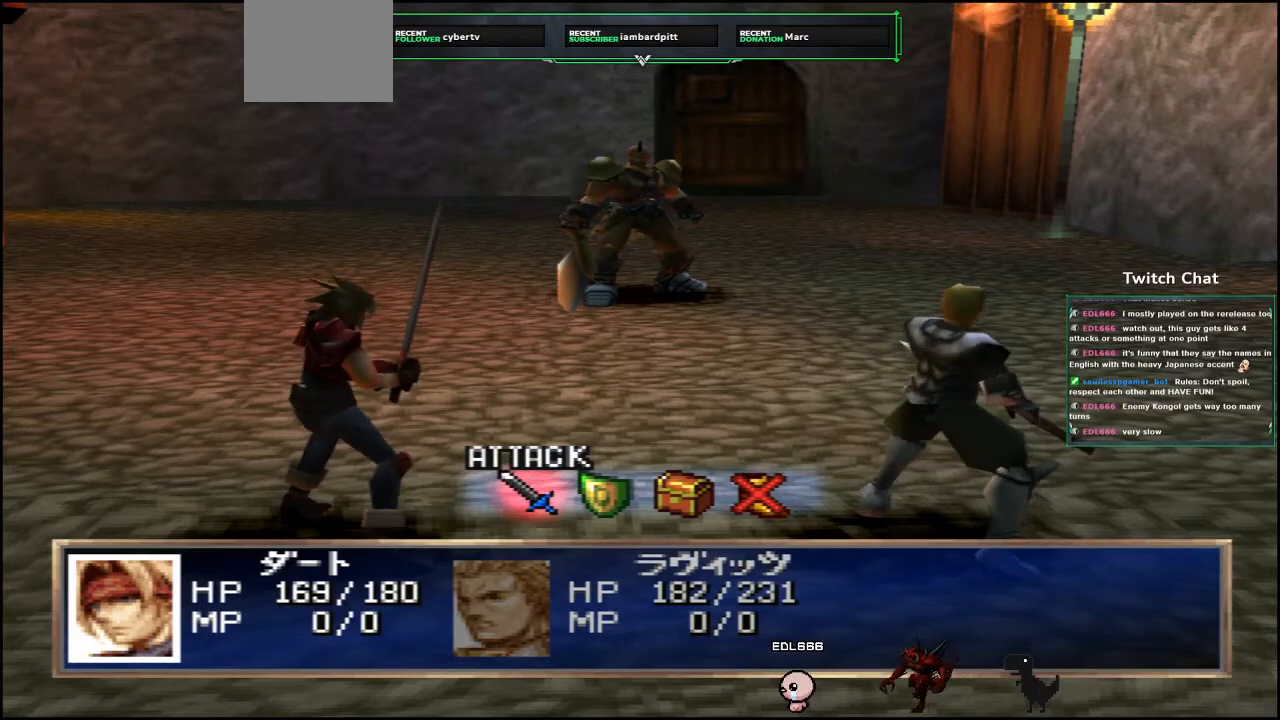
{"buttons": [], "left_stick": "center", "right_stick": "center", "events": []}
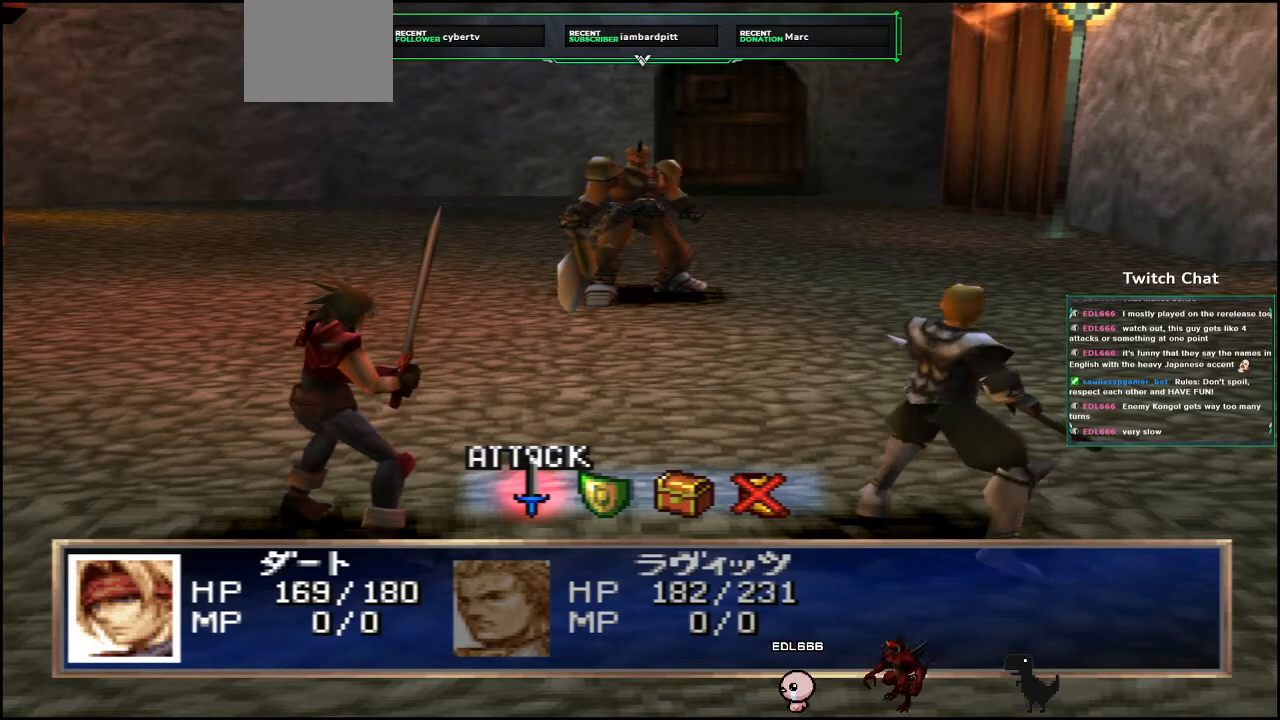
{"buttons": [], "left_stick": "center", "right_stick": "center", "events": []}
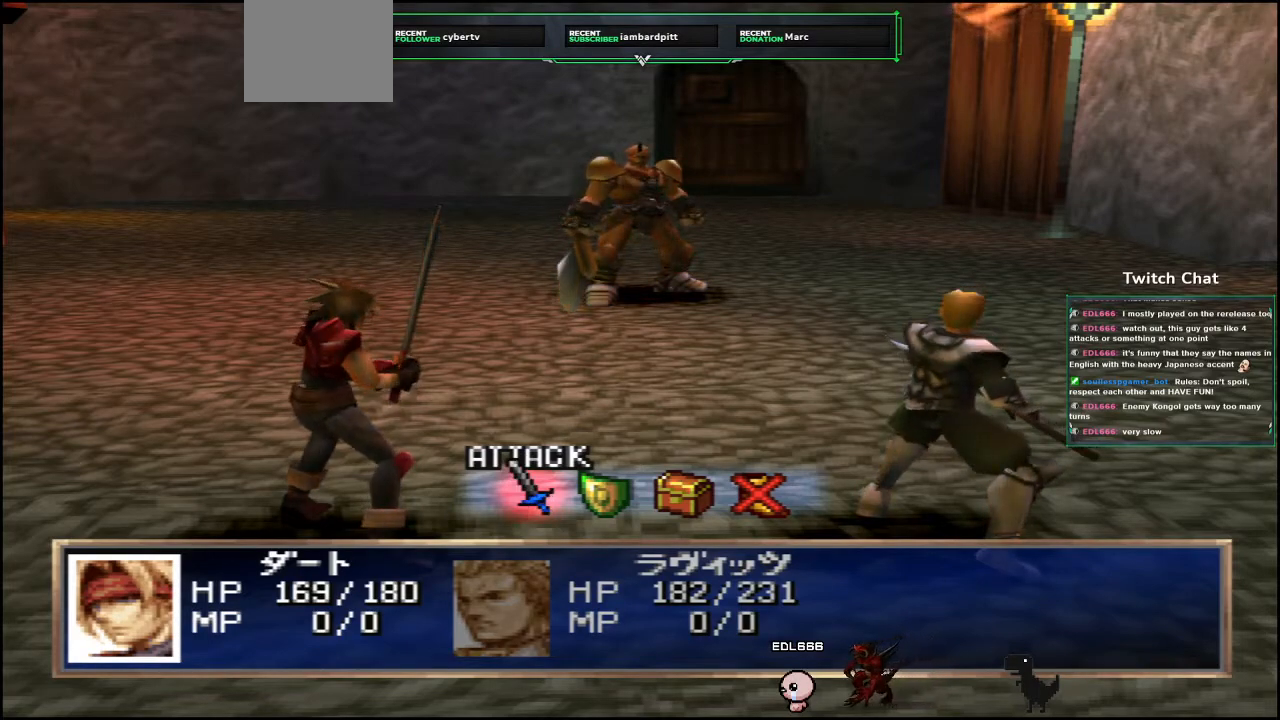
{"buttons": ["CIRCLE"], "left_stick": "center", "right_stick": "center", "events": [[450, "CIRCLE", "down"]]}
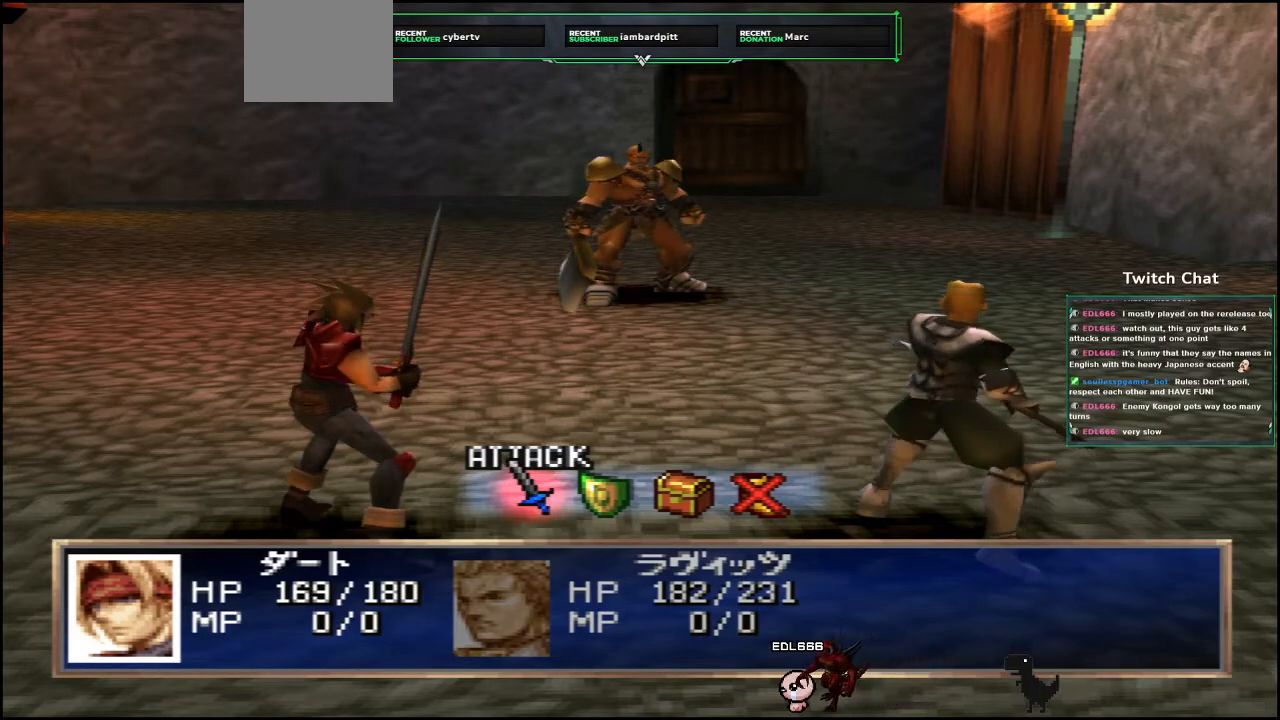
{"buttons": [], "left_stick": "center", "right_stick": "center", "events": [[50, "CIRCLE", "up"]]}
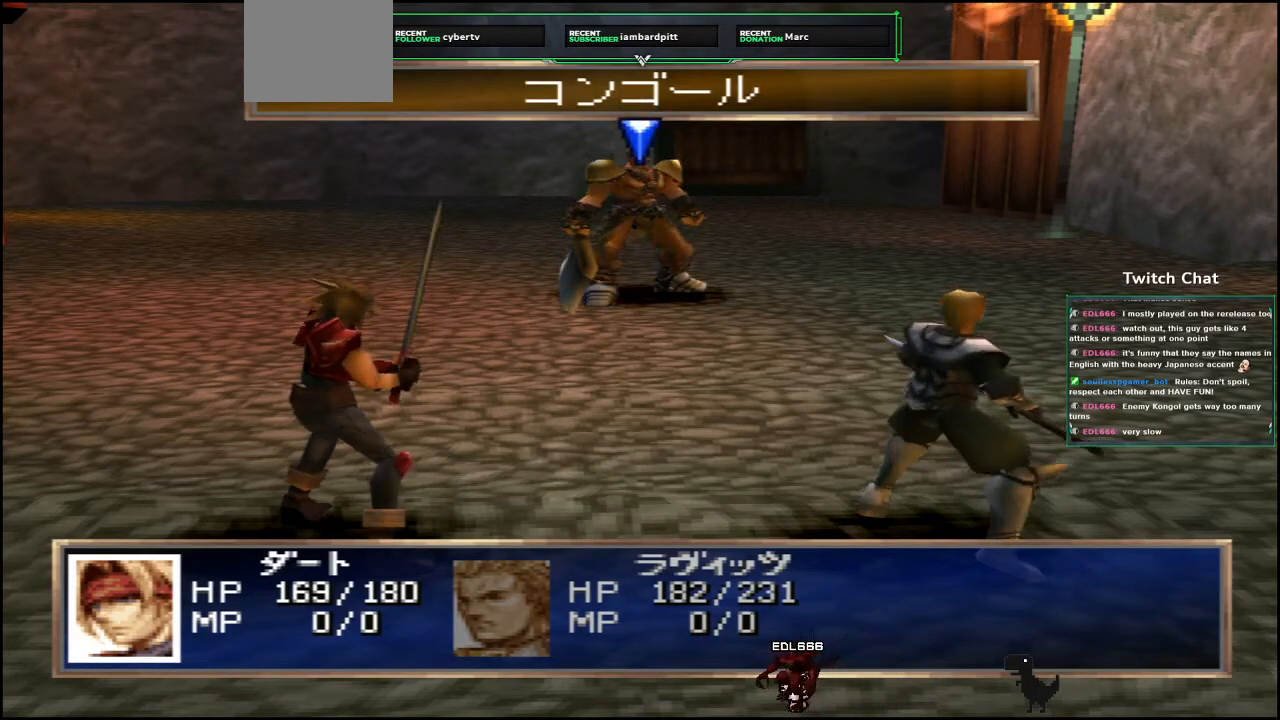
{"buttons": ["CROSS"], "left_stick": "center", "right_stick": "center", "events": [[417, "CROSS", "down"]]}
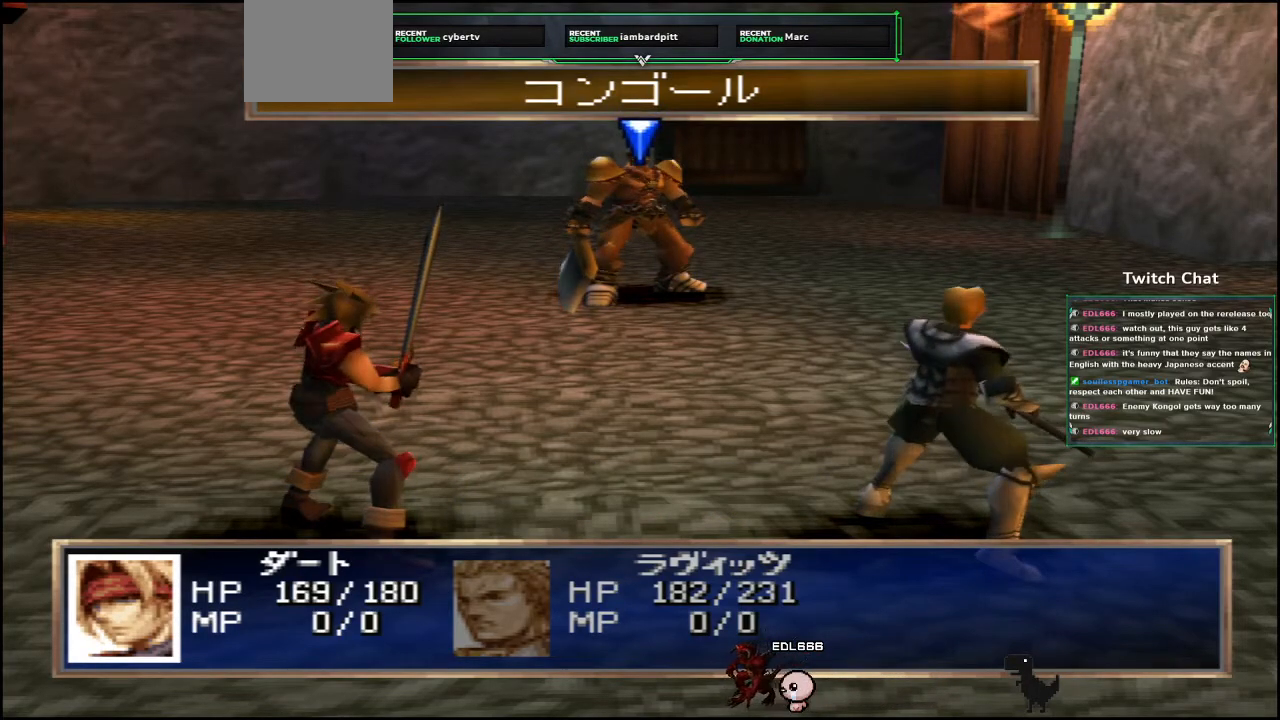
{"buttons": [], "left_stick": "center", "right_stick": "center", "events": [[33, "CROSS", "up"]]}
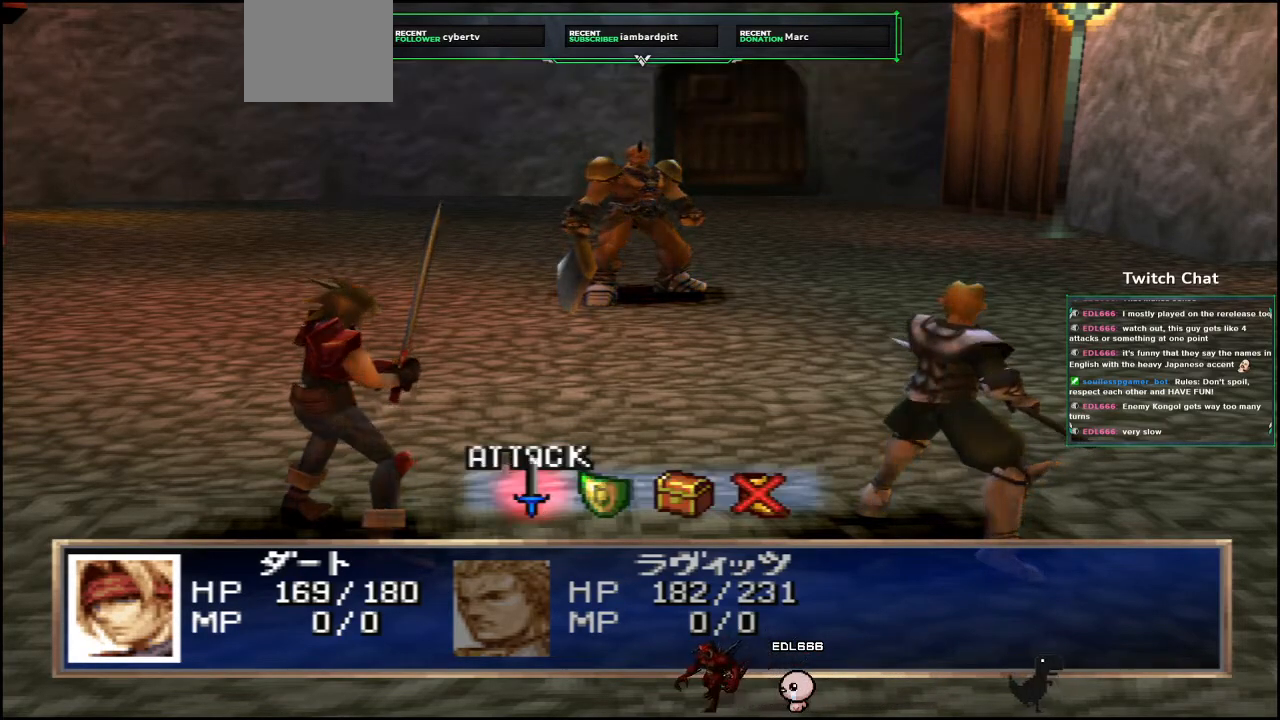
{"buttons": [], "left_stick": "center", "right_stick": "center", "events": []}
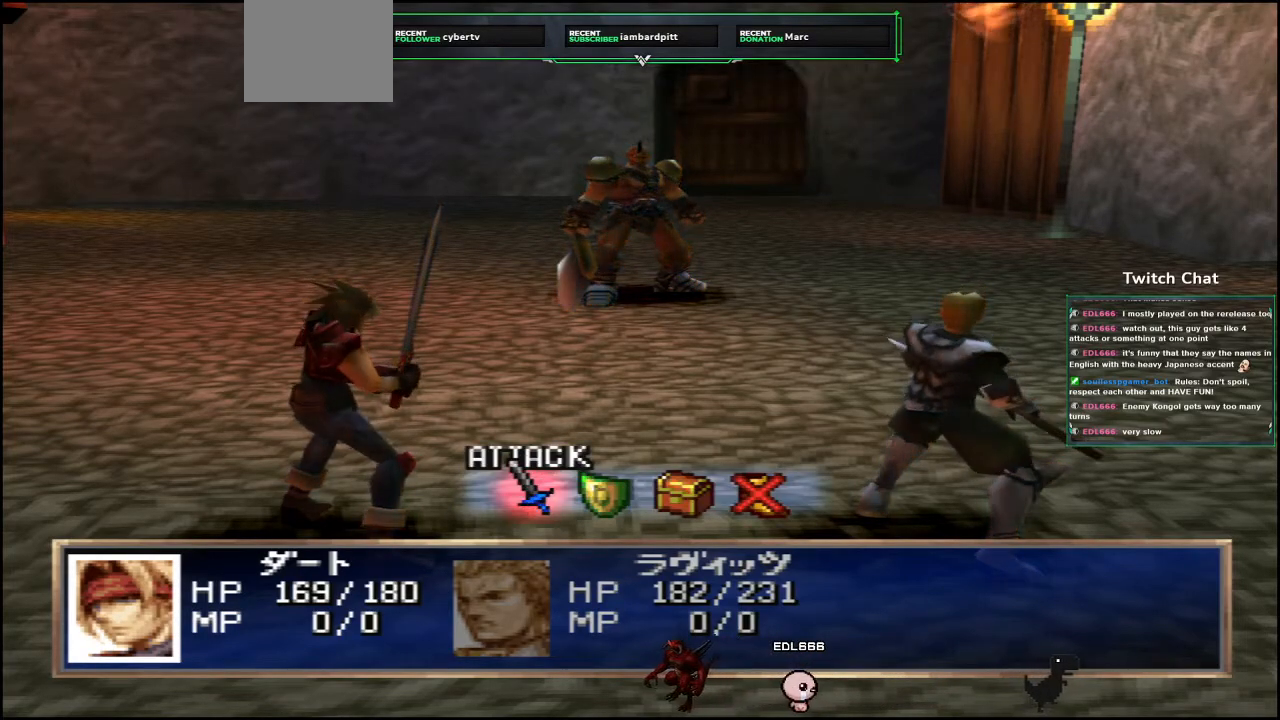
{"buttons": [], "left_stick": "center", "right_stick": "center", "events": []}
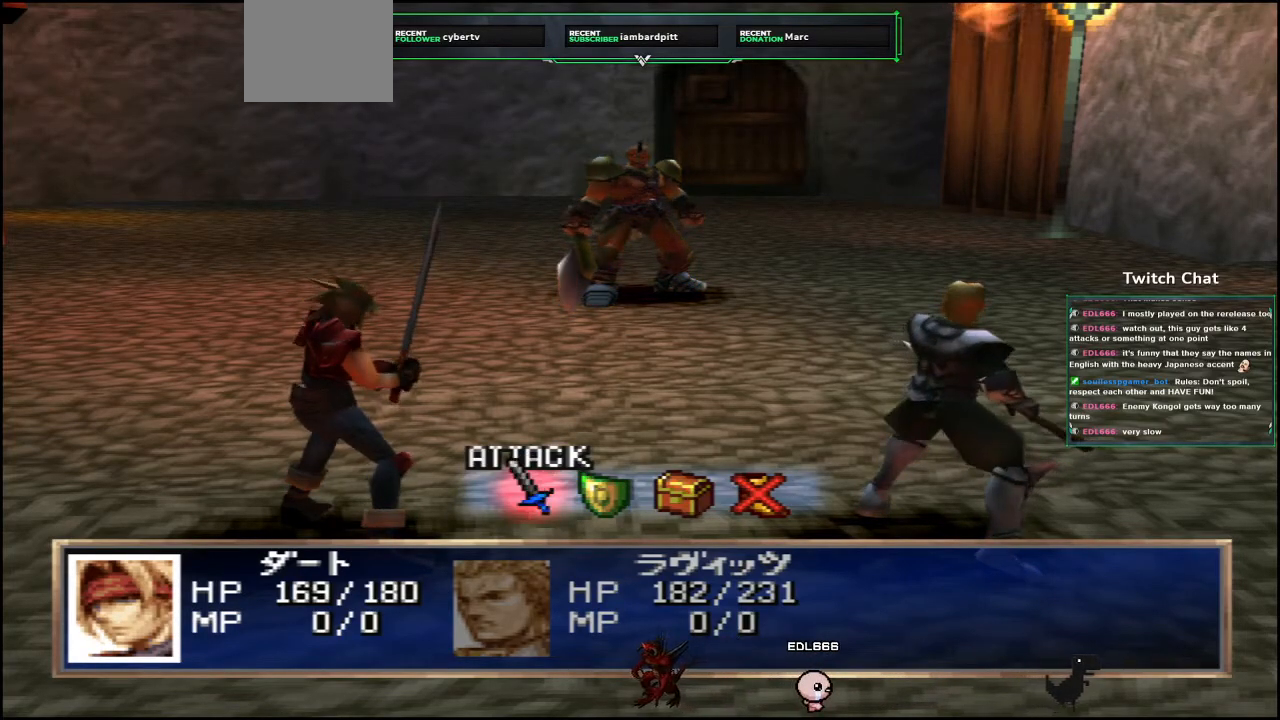
{"buttons": [], "left_stick": "center", "right_stick": "center", "events": []}
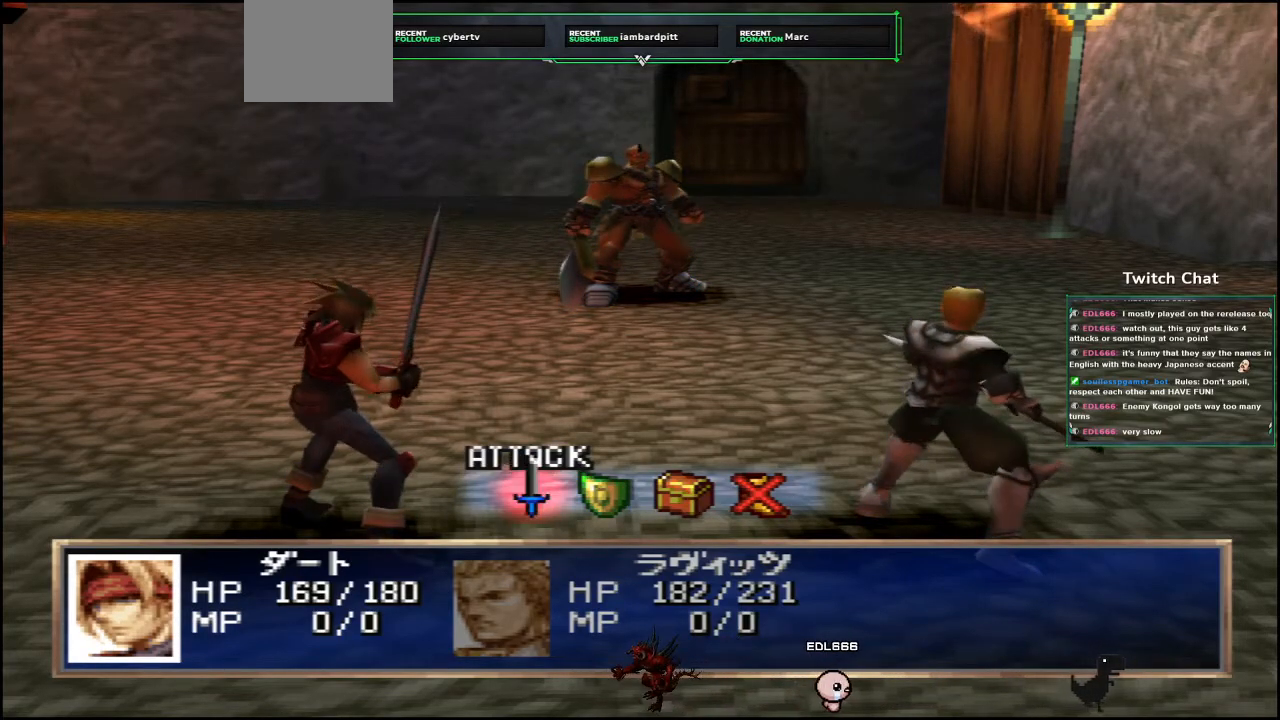
{"buttons": [], "left_stick": "center", "right_stick": "center", "events": []}
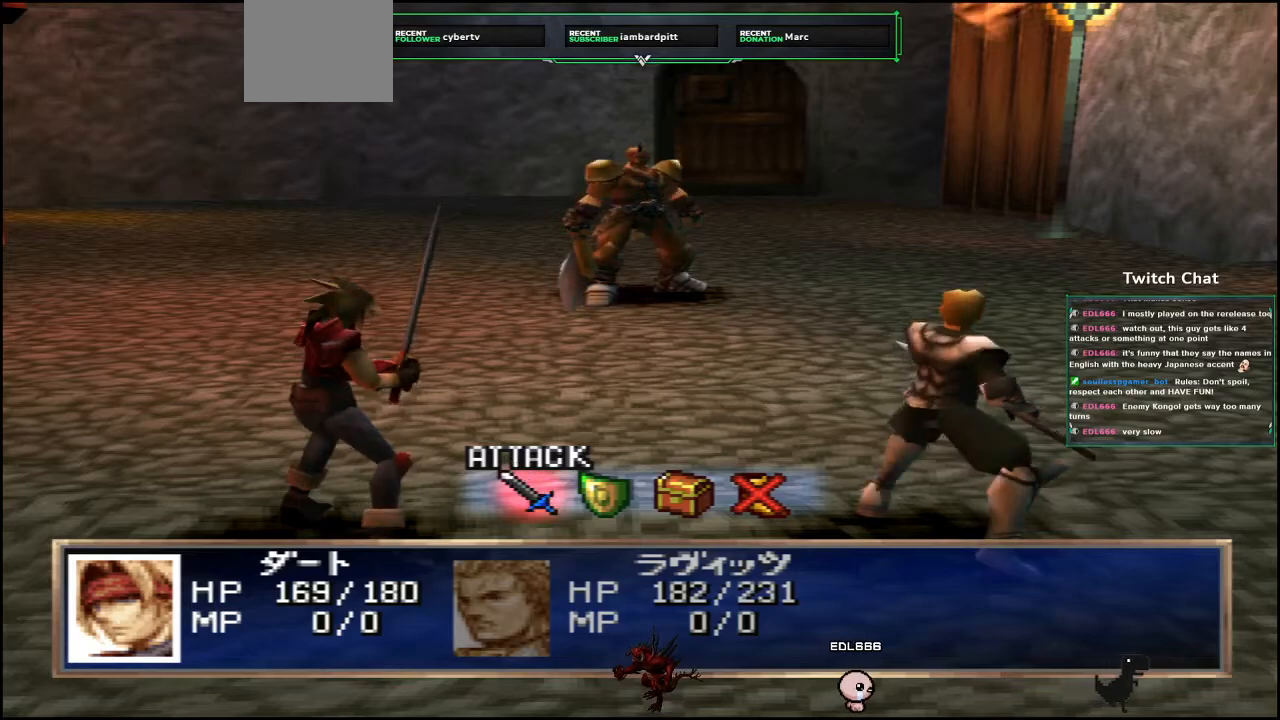
{"buttons": [], "left_stick": "center", "right_stick": "center", "events": []}
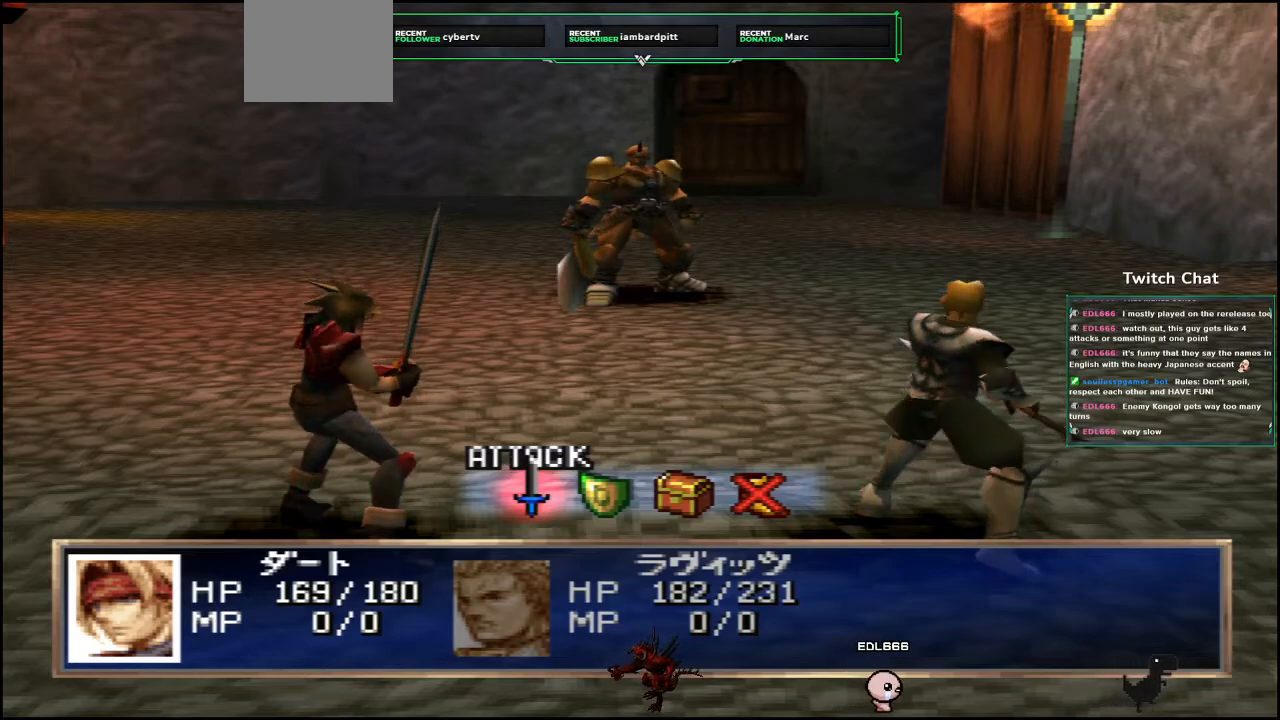
{"buttons": [], "left_stick": "center", "right_stick": "center", "events": []}
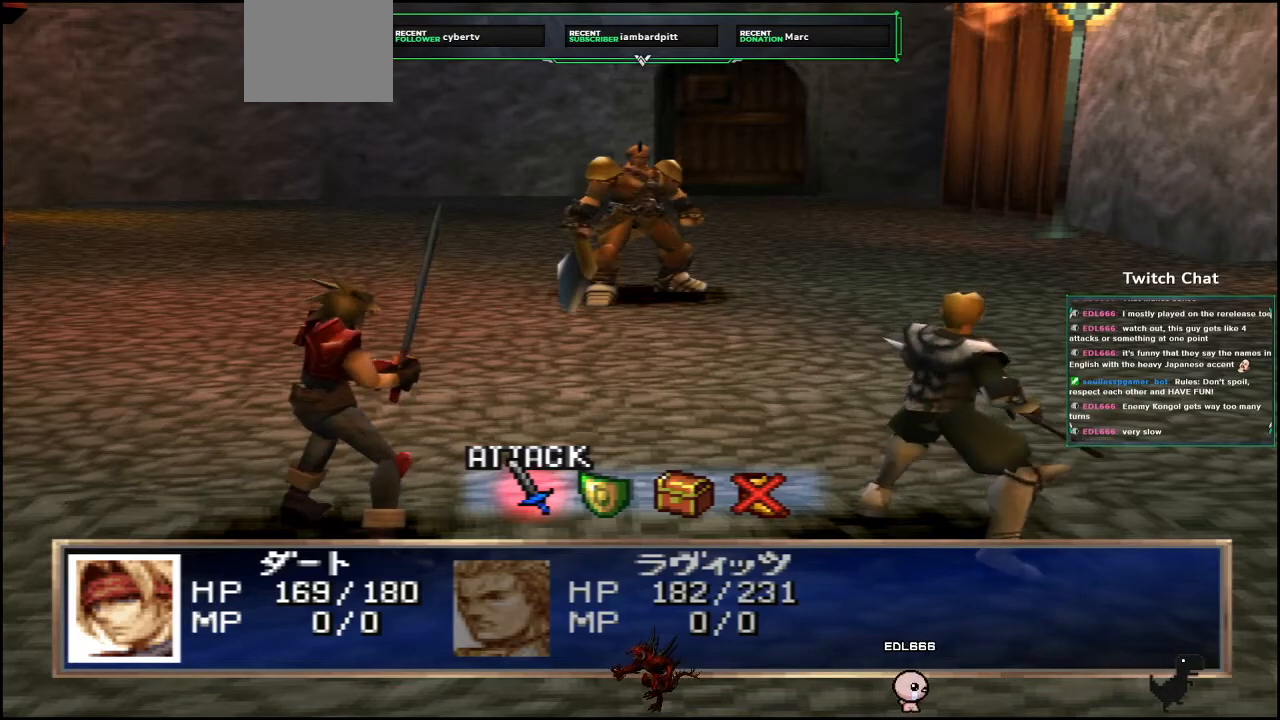
{"buttons": [], "left_stick": "center", "right_stick": "center", "events": [[300, "CIRCLE", "down"], [417, "CIRCLE", "up"]]}
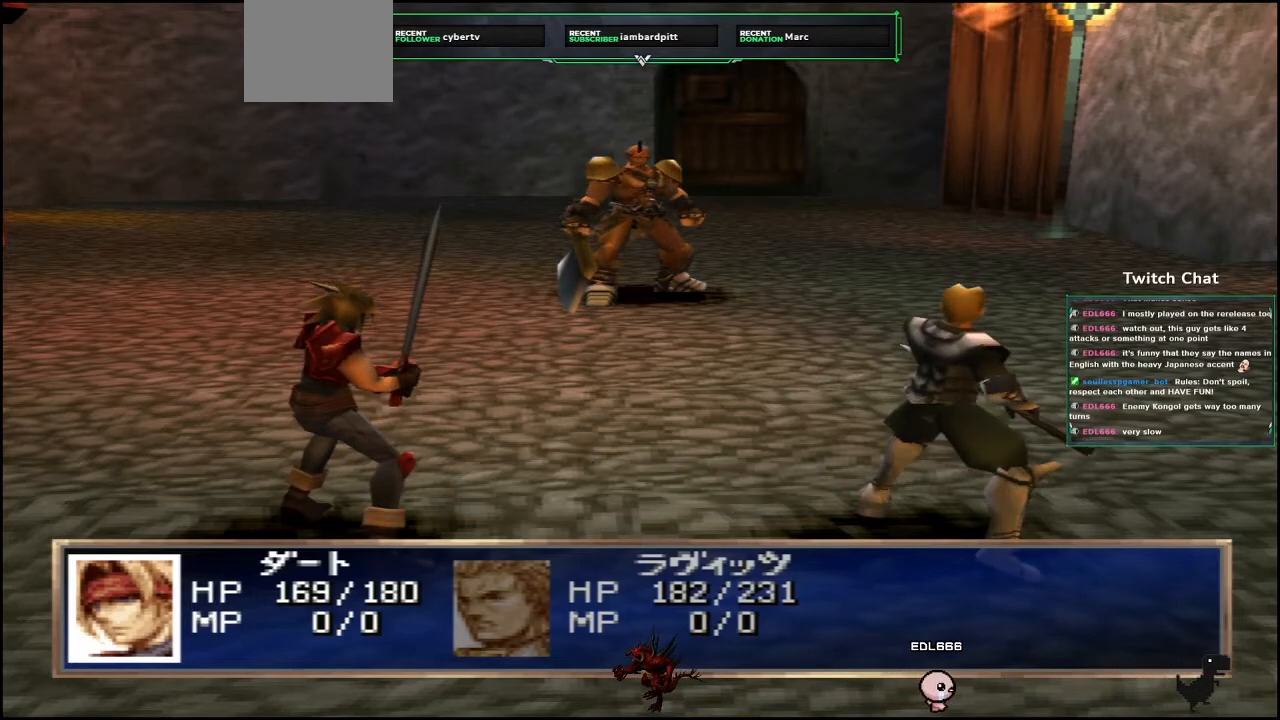
{"buttons": [], "left_stick": "center", "right_stick": "center", "events": [[100, "CIRCLE", "down"], [217, "CIRCLE", "up"]]}
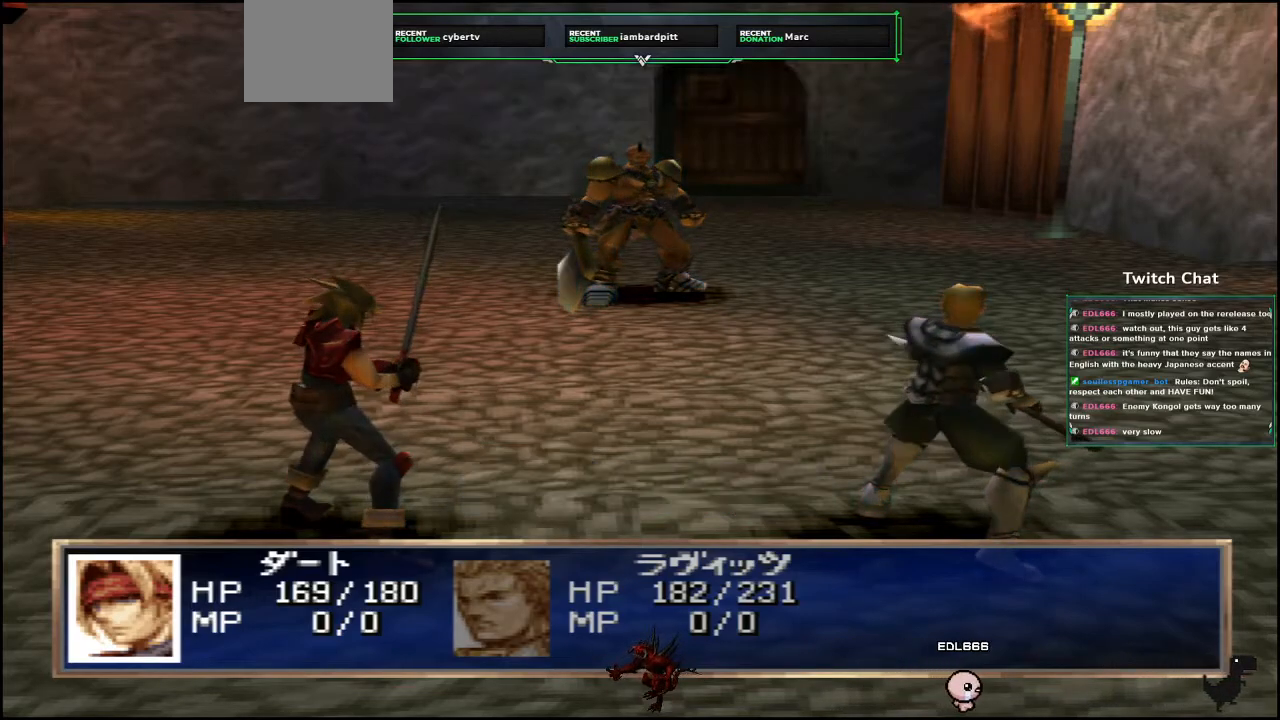
{"buttons": [], "left_stick": "center", "right_stick": "center", "events": []}